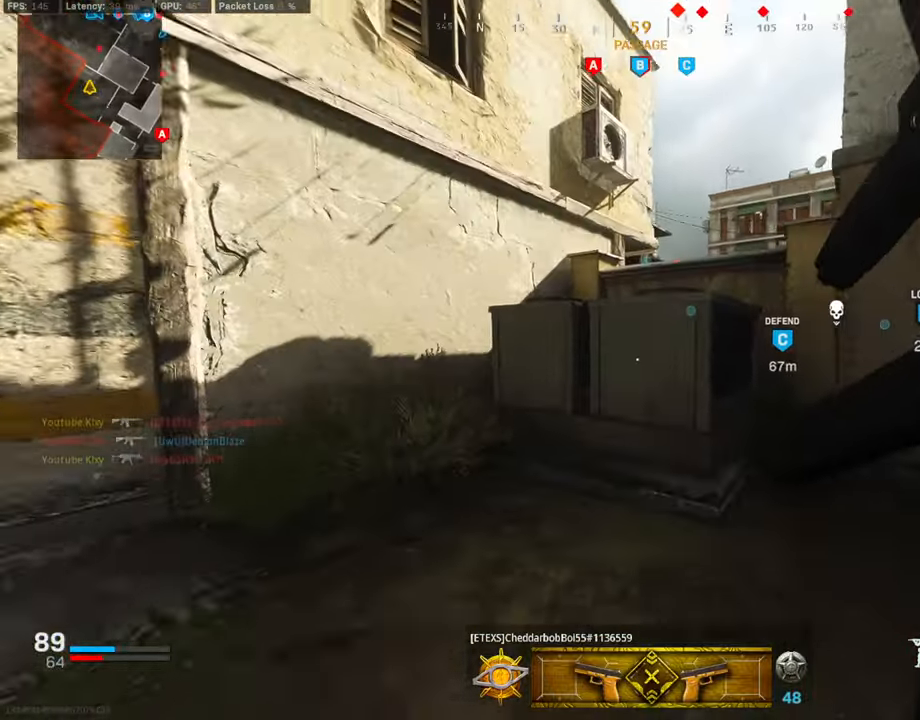
Gameplay with a controller (PlayStation layout); each line is a JSON object with the inputs held at the frame after it. "events" lists button and stick changes between this image and that frame as [ms after this image, input, new state], when the widget could be followed in between.
{"buttons": ["CROSS", "L3"], "left_stick": "up", "right_stick": "down-right", "events": [[68, "CROSS", "down"], [203, "CROSS", "up"], [270, "CROSS", "down"], [371, "CROSS", "up"], [422, "CROSS", "down"], [422, "right_stick", "down-right"], [489, "L3", "down"]]}
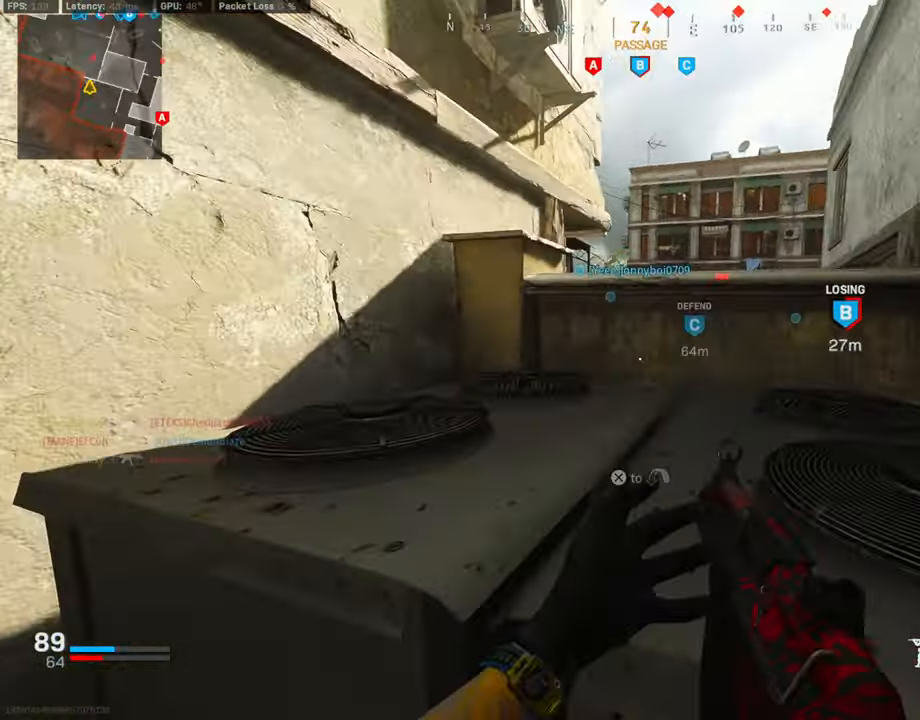
{"buttons": ["L1"], "left_stick": "up", "right_stick": "center", "events": [[17, "right_stick", "right"], [34, "CROSS", "up"], [101, "L3", "up"], [118, "right_stick", "center"], [169, "L1", "down"]]}
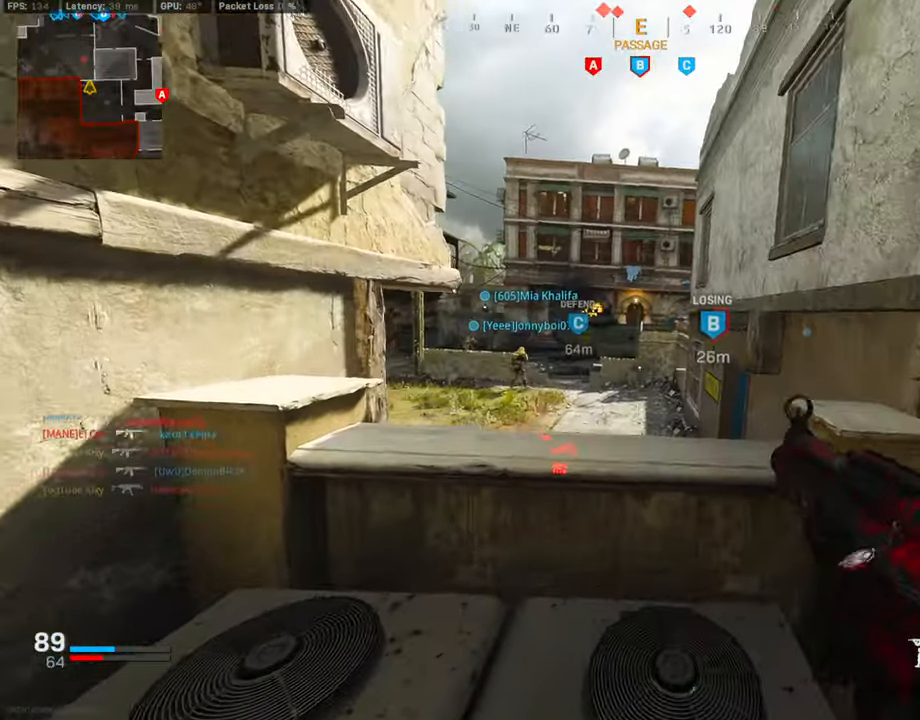
{"buttons": ["L1", "R1"], "left_stick": "right", "right_stick": "right", "events": [[67, "right_stick", "left"], [236, "R1", "down"], [236, "right_stick", "center"], [354, "right_stick", "right"], [405, "left_stick", "right"]]}
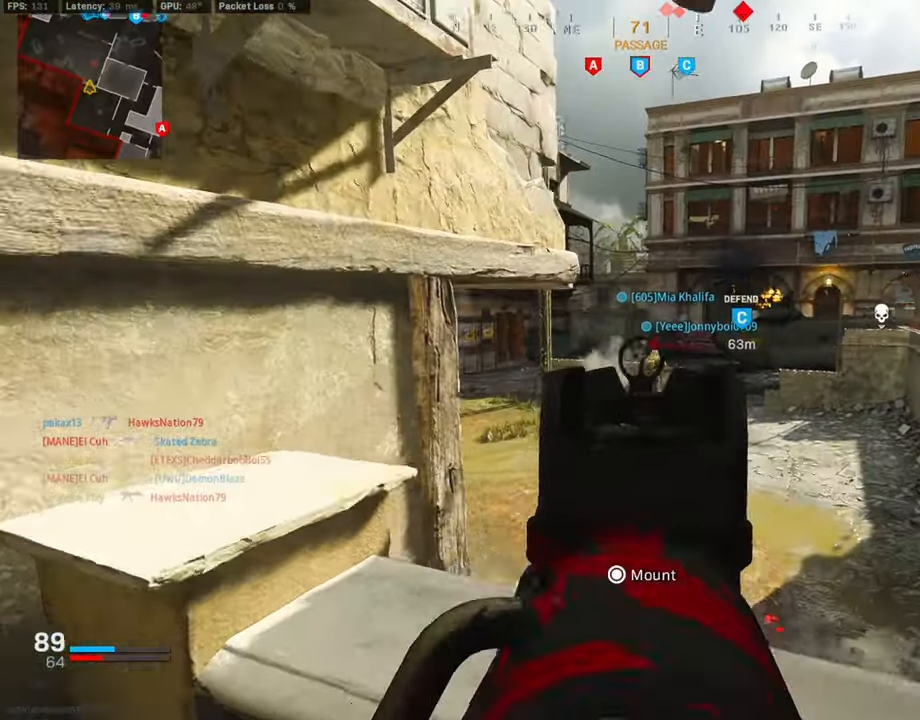
{"buttons": ["L1", "R1"], "left_stick": "up-left", "right_stick": "center", "events": [[33, "right_stick", "center"], [101, "right_stick", "down"], [202, "left_stick", "left"], [320, "right_stick", "down-right"], [388, "left_stick", "center"], [472, "left_stick", "up-left"], [472, "right_stick", "center"]]}
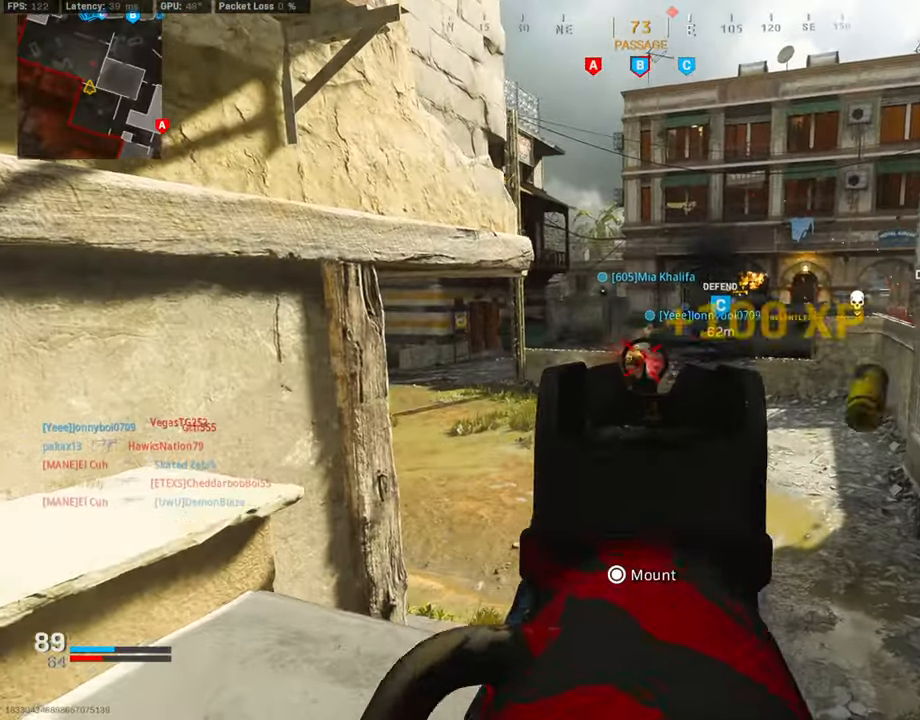
{"buttons": ["L3"], "left_stick": "up", "right_stick": "center", "events": [[134, "right_stick", "down-left"], [151, "CROSS", "down"], [185, "L1", "up"], [202, "left_stick", "up"], [219, "R1", "up"], [236, "right_stick", "down-right"], [286, "CROSS", "up"], [354, "right_stick", "center"], [370, "L3", "down"]]}
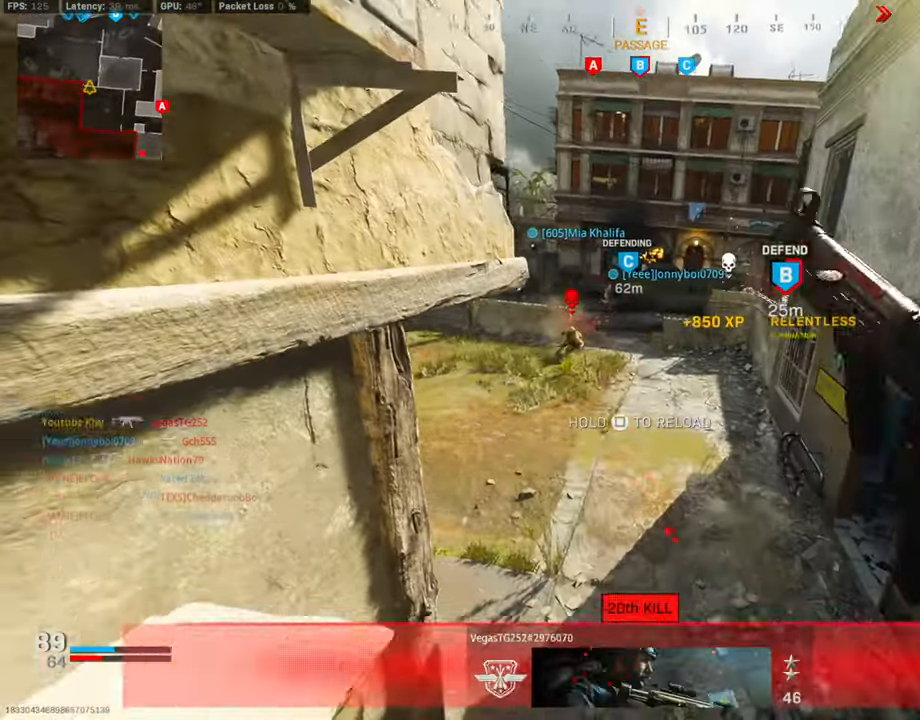
{"buttons": ["SQUARE"], "left_stick": "up", "right_stick": "center", "events": [[34, "L3", "up"], [34, "right_stick", "left"], [135, "right_stick", "center"], [152, "L3", "down"], [253, "L3", "up"], [321, "SQUARE", "down"]]}
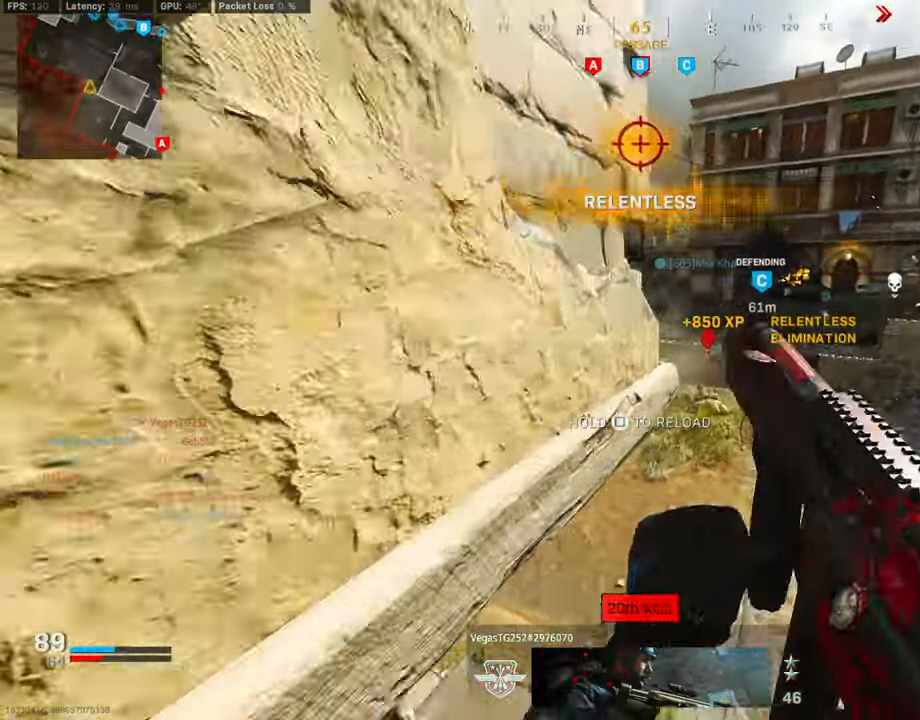
{"buttons": [], "left_stick": "down", "right_stick": "right", "events": [[186, "left_stick", "up-left"], [253, "SQUARE", "up"], [337, "left_stick", "down-left"], [388, "right_stick", "right"], [472, "left_stick", "down"]]}
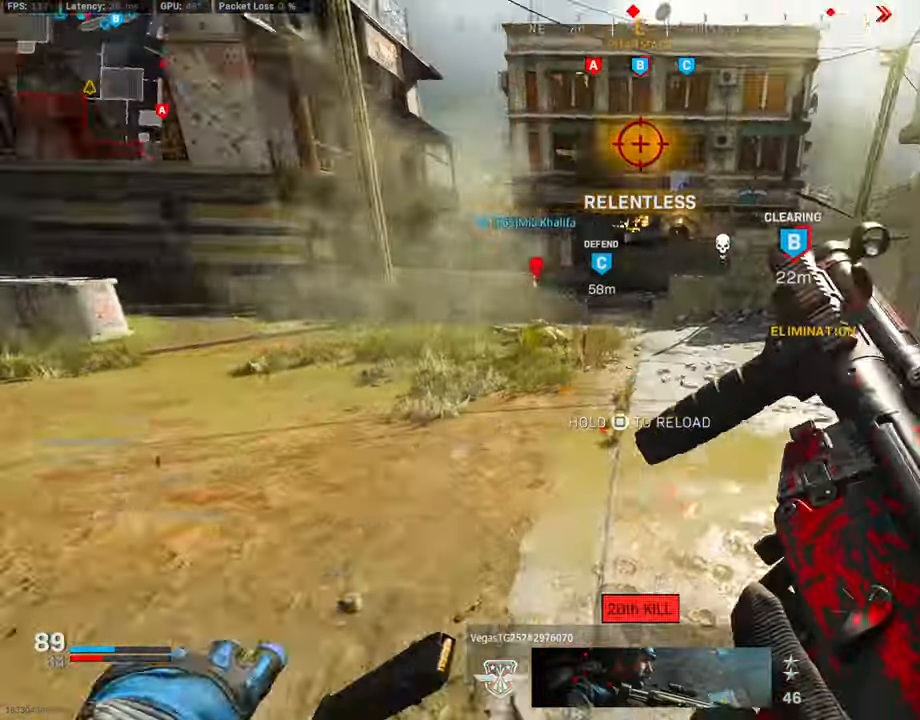
{"buttons": [], "left_stick": "up", "right_stick": "left", "events": [[185, "right_stick", "center"], [236, "left_stick", "up-right"], [320, "right_stick", "right"], [388, "left_stick", "up"], [421, "right_stick", "center"], [489, "right_stick", "left"]]}
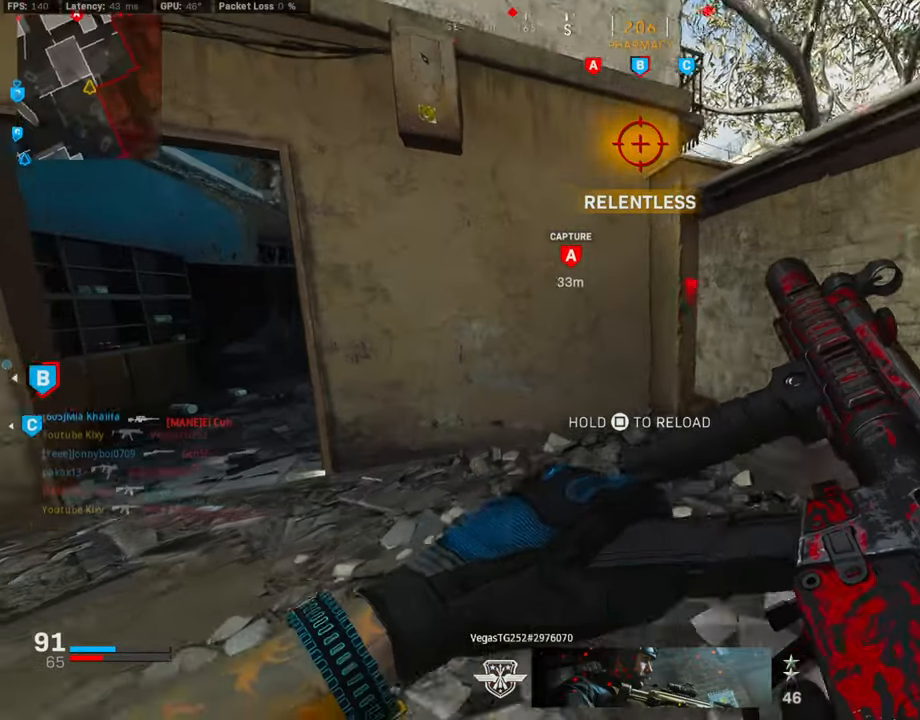
{"buttons": [], "left_stick": "up", "right_stick": "left", "events": [[101, "right_stick", "center"], [286, "TRIANGLE", "down"], [354, "TRIANGLE", "up"], [489, "right_stick", "left"]]}
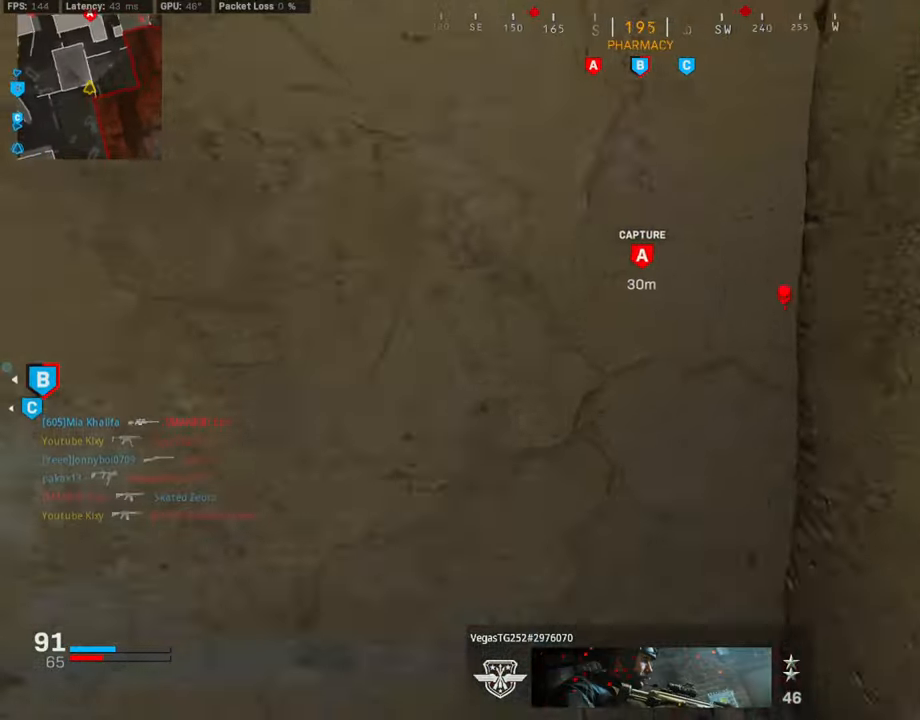
{"buttons": [], "left_stick": "down", "right_stick": "center", "events": [[84, "left_stick", "right"], [134, "left_stick", "down-right"], [236, "left_stick", "down"], [370, "right_stick", "center"]]}
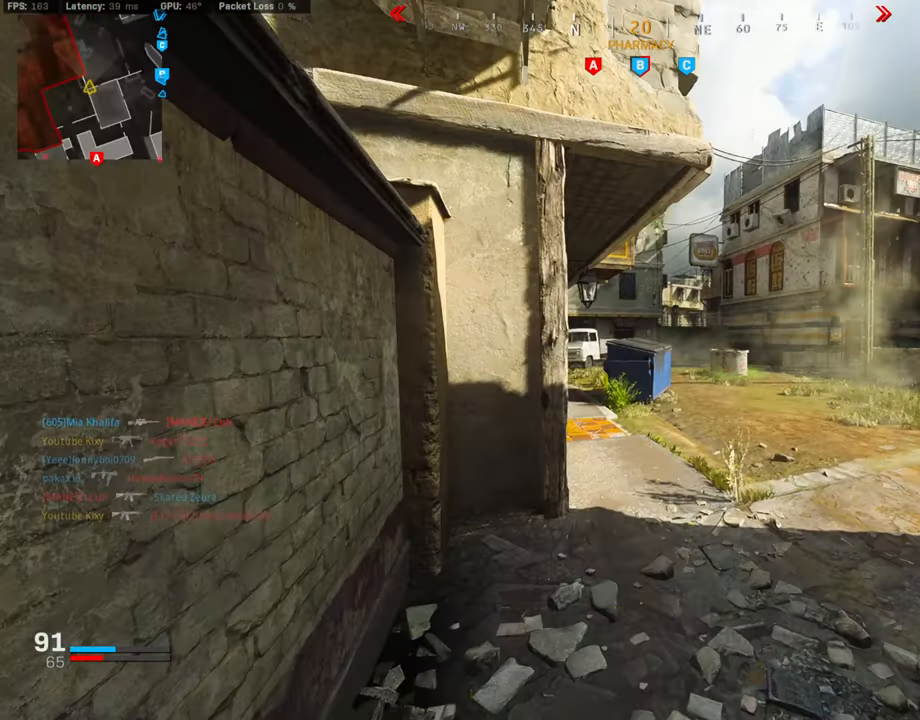
{"buttons": ["SQUARE"], "left_stick": "center", "right_stick": "center", "events": [[287, "SQUARE", "down"], [287, "left_stick", "center"]]}
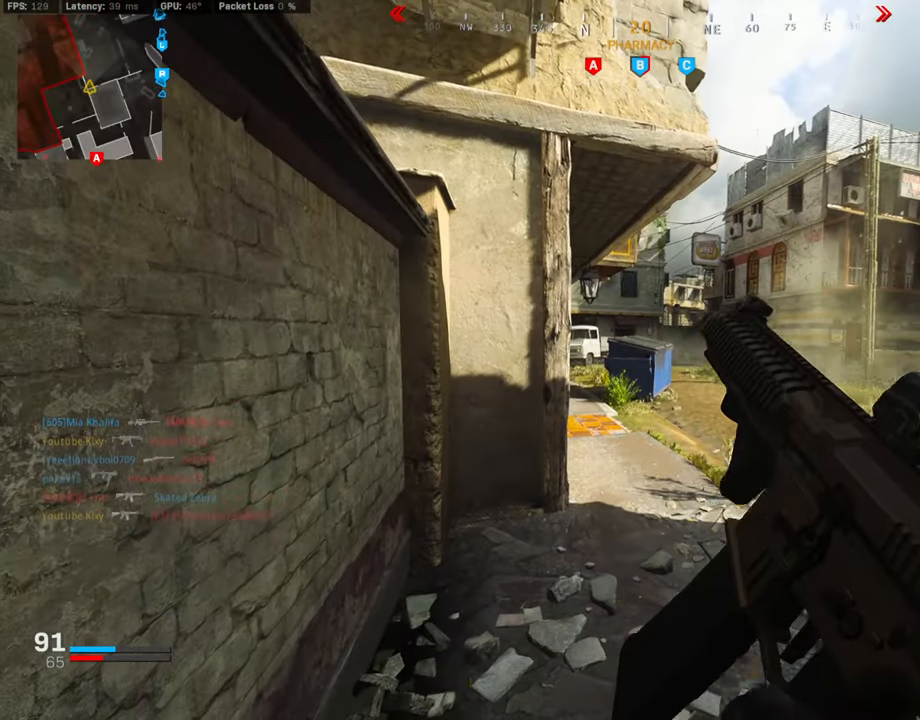
{"buttons": [], "left_stick": "center", "right_stick": "center", "events": [[152, "SQUARE", "up"]]}
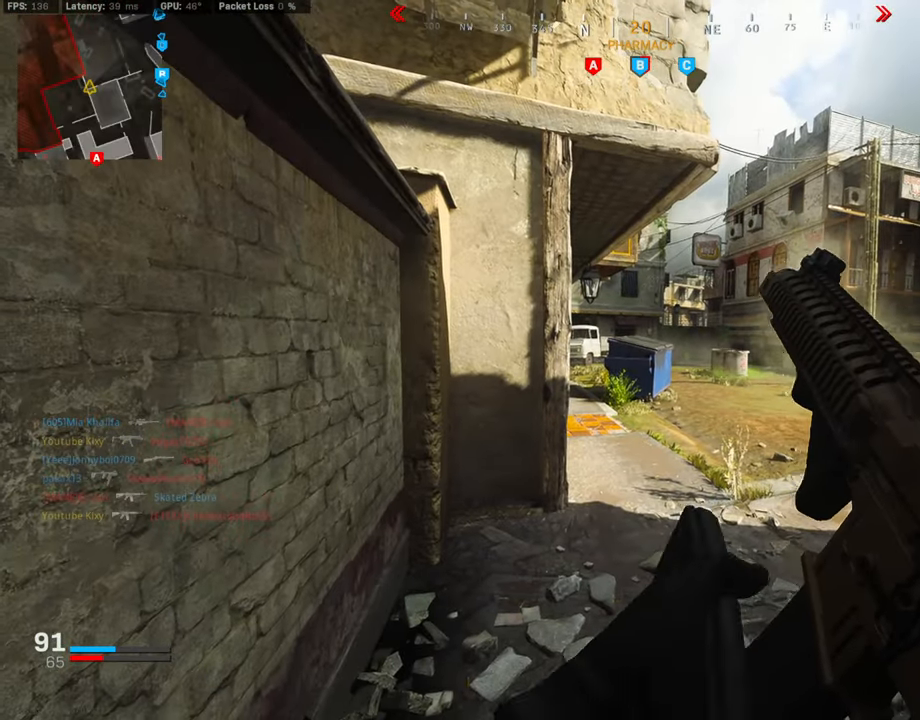
{"buttons": [], "left_stick": "center", "right_stick": "right", "events": [[472, "right_stick", "right"]]}
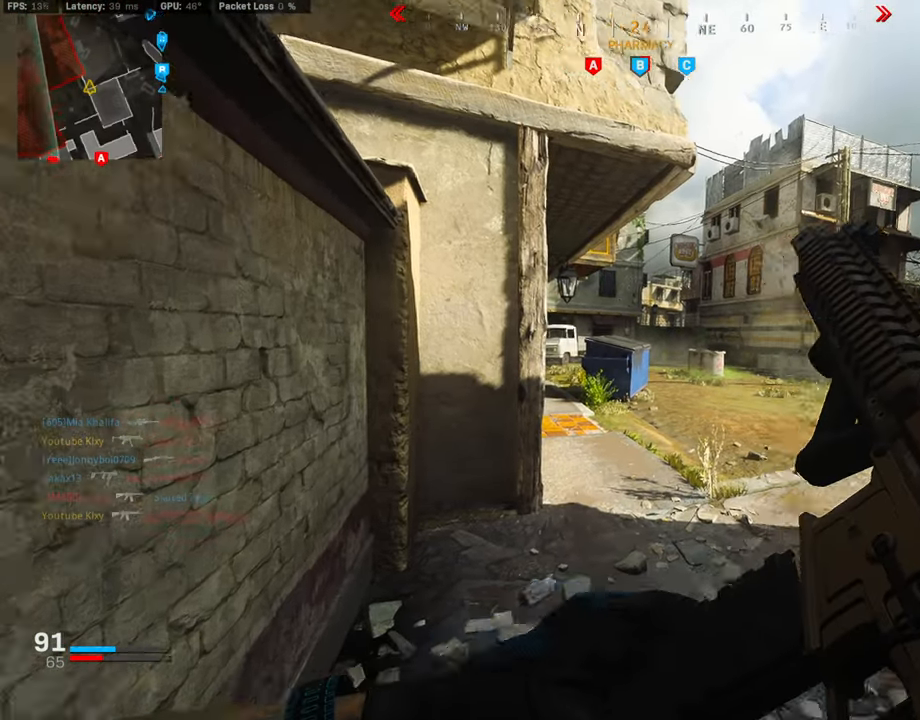
{"buttons": ["TRIANGLE"], "left_stick": "center", "right_stick": "center", "events": [[101, "right_stick", "center"], [421, "TRIANGLE", "down"]]}
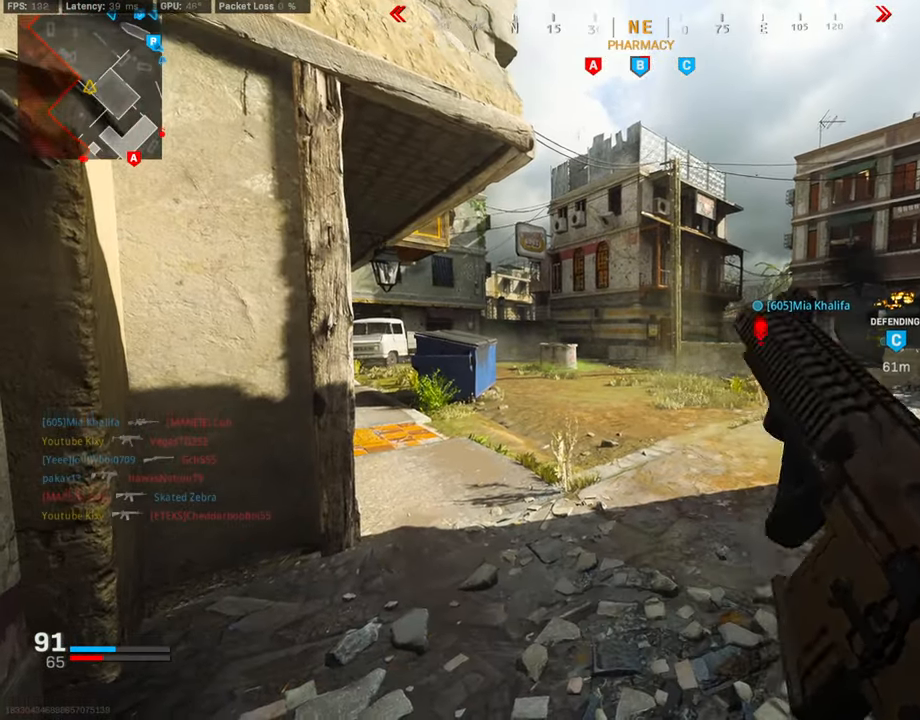
{"buttons": [], "left_stick": "center", "right_stick": "center", "events": [[33, "TRIANGLE", "up"], [67, "TRIANGLE", "down"], [151, "TRIANGLE", "up"], [371, "TRIANGLE", "down"], [472, "TRIANGLE", "up"]]}
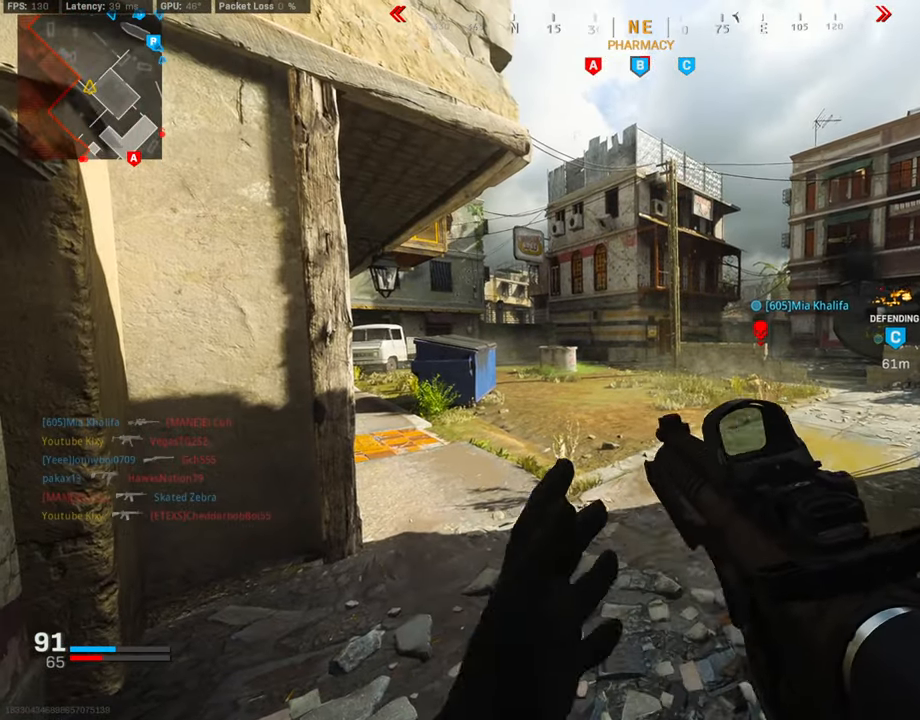
{"buttons": [], "left_stick": "center", "right_stick": "center", "events": [[270, "right_stick", "left"], [321, "right_stick", "center"]]}
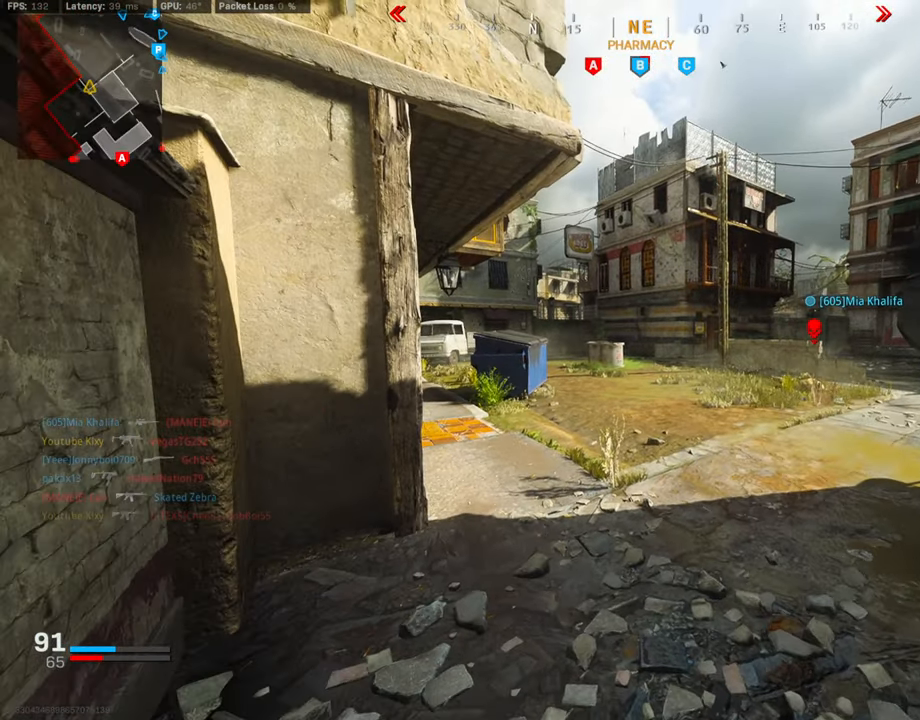
{"buttons": [], "left_stick": "center", "right_stick": "center", "events": []}
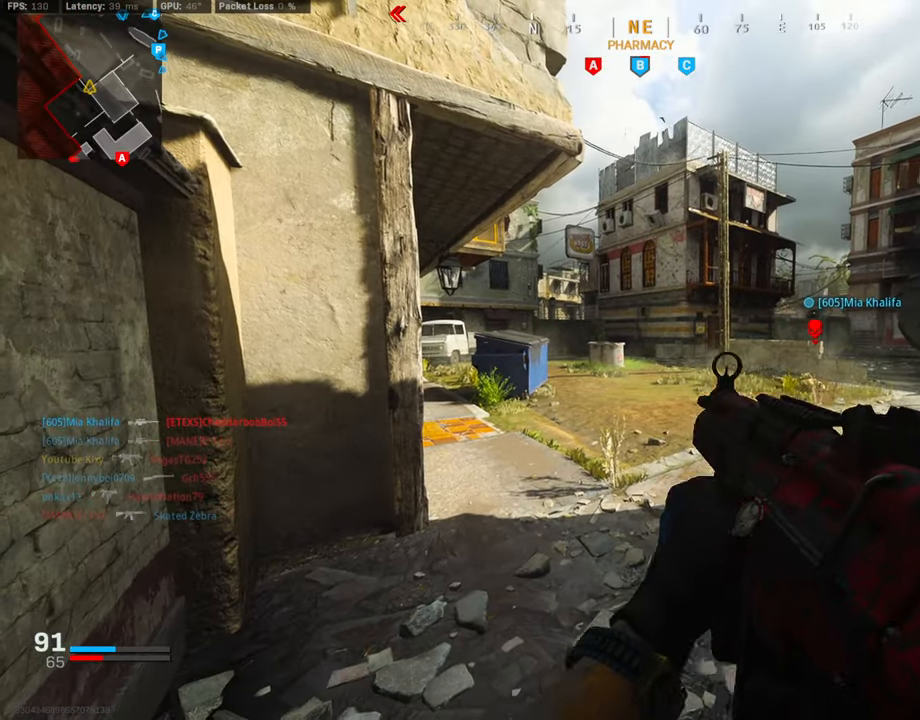
{"buttons": [], "left_stick": "center", "right_stick": "center", "events": []}
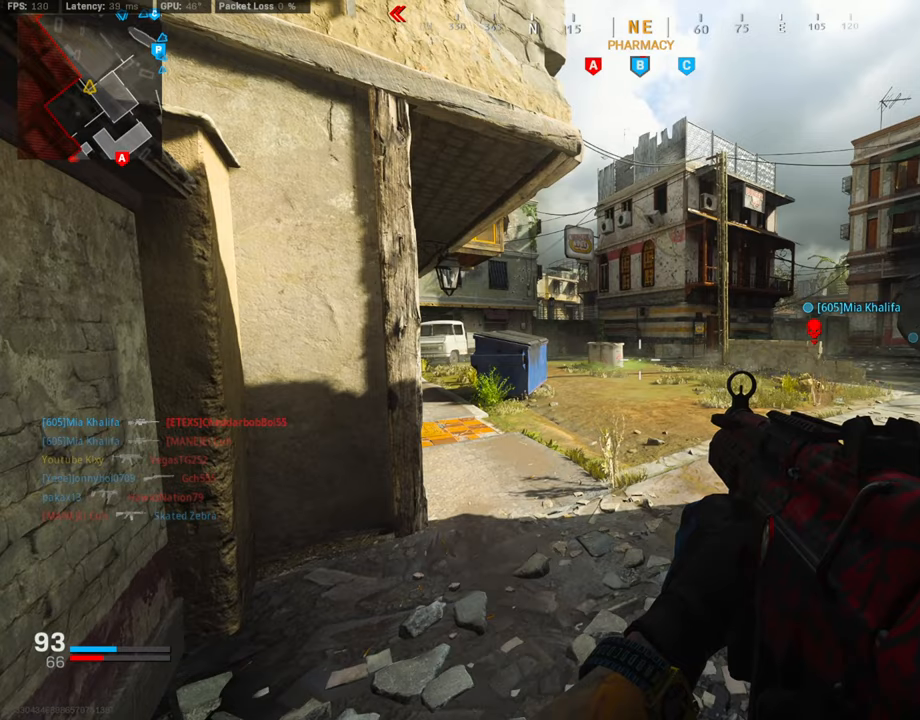
{"buttons": [], "left_stick": "center", "right_stick": "center", "events": [[168, "right_stick", "left"], [371, "right_stick", "up"], [421, "right_stick", "center"]]}
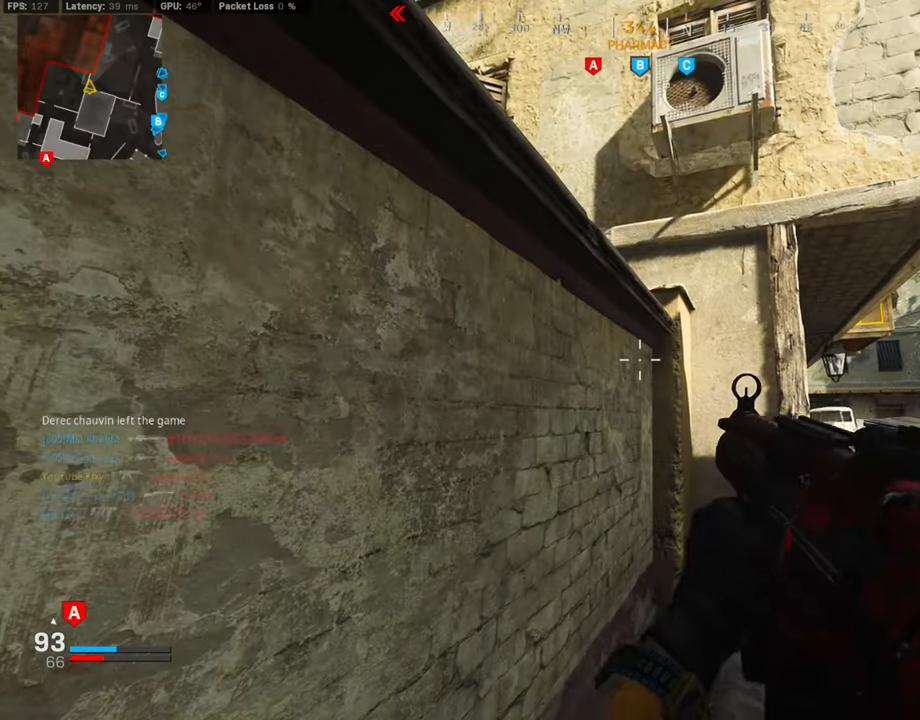
{"buttons": [], "left_stick": "left", "right_stick": "center", "events": [[101, "R2", "down"], [236, "left_stick", "right"], [337, "left_stick", "center"], [438, "left_stick", "left"], [505, "R2", "up"]]}
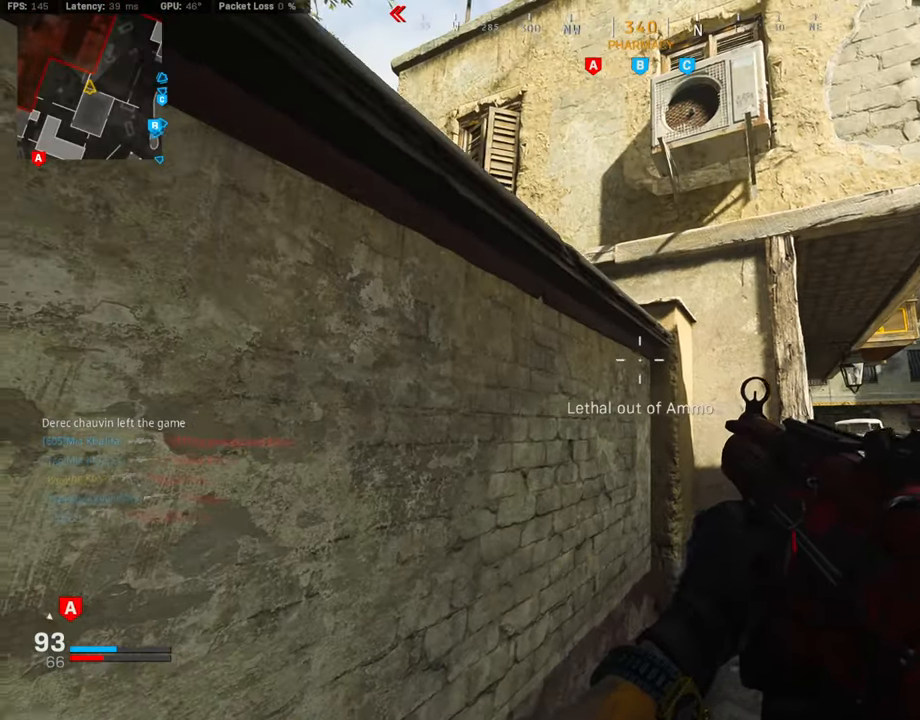
{"buttons": [], "left_stick": "center", "right_stick": "center", "events": [[338, "right_stick", "down-right"], [355, "left_stick", "center"], [439, "right_stick", "center"]]}
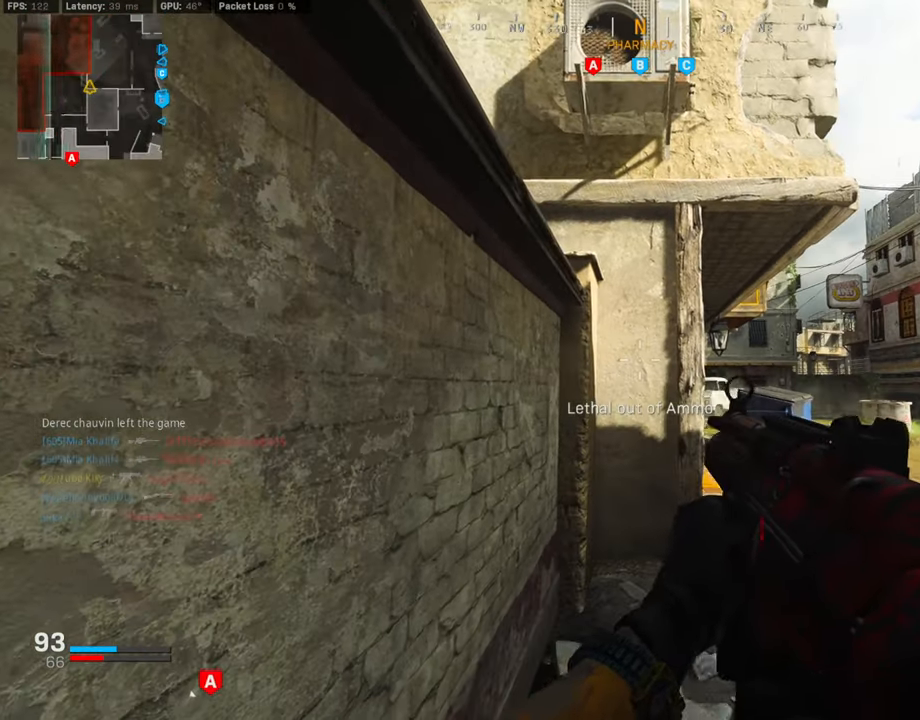
{"buttons": [], "left_stick": "center", "right_stick": "center", "events": []}
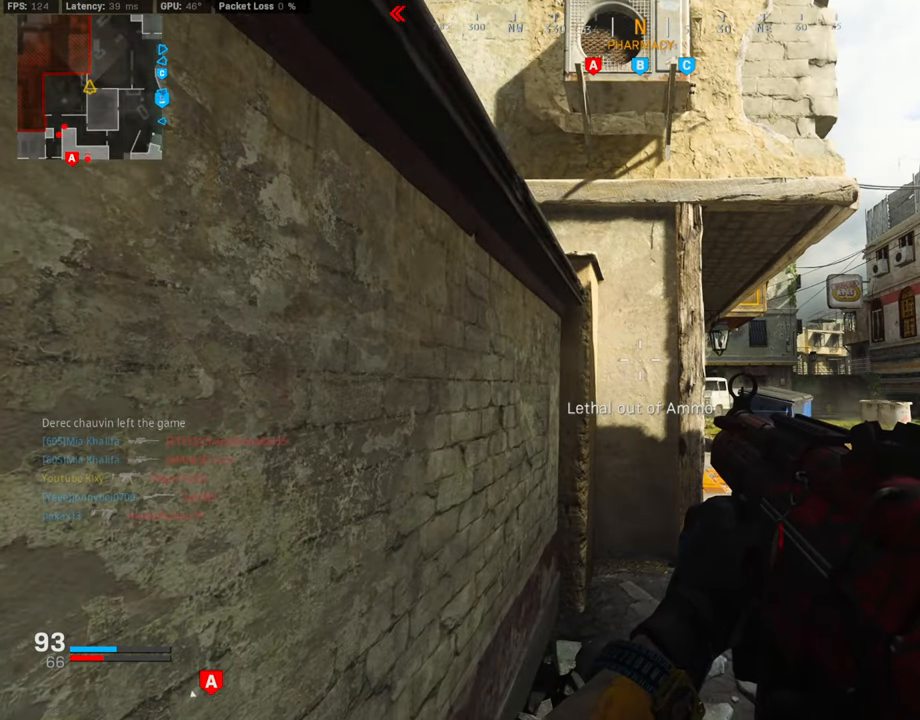
{"buttons": [], "left_stick": "center", "right_stick": "center", "events": []}
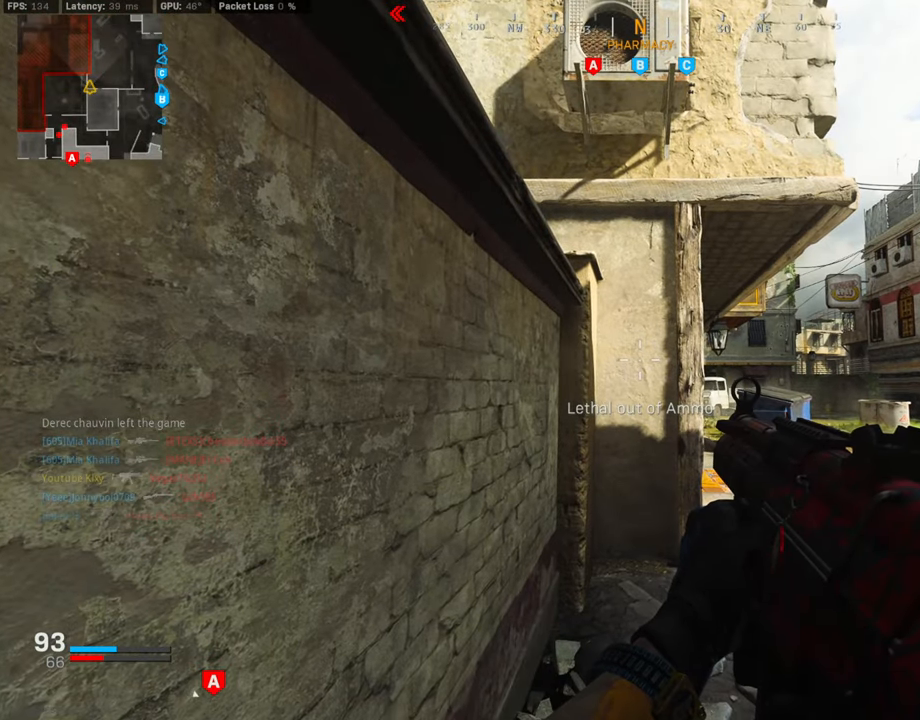
{"buttons": [], "left_stick": "center", "right_stick": "center", "events": [[152, "right_stick", "right"], [388, "right_stick", "center"]]}
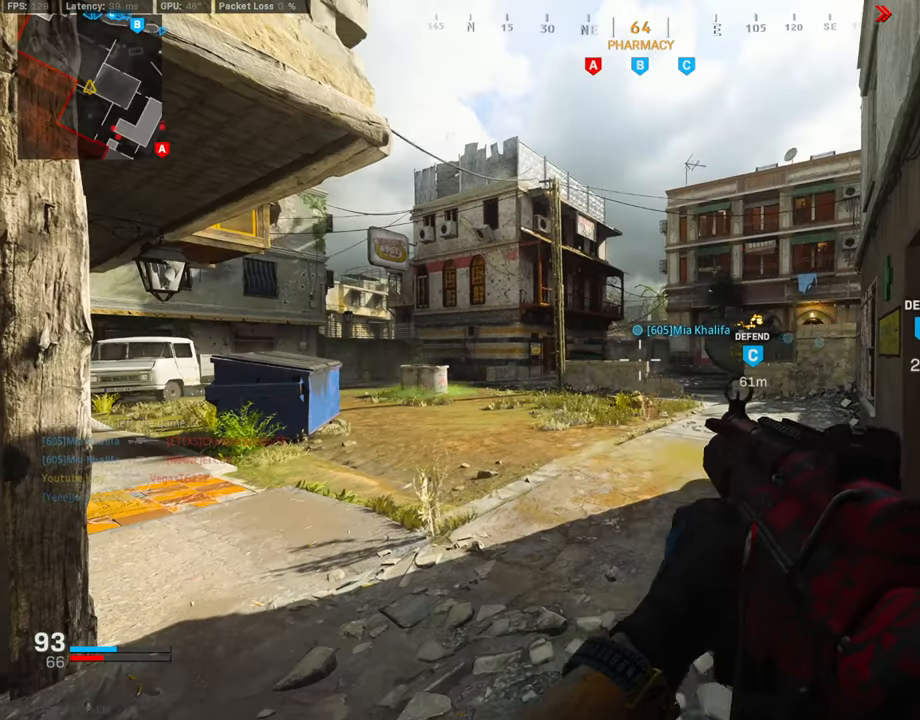
{"buttons": [], "left_stick": "center", "right_stick": "center", "events": [[168, "left_stick", "down"], [168, "right_stick", "left"], [236, "right_stick", "center"], [472, "left_stick", "center"]]}
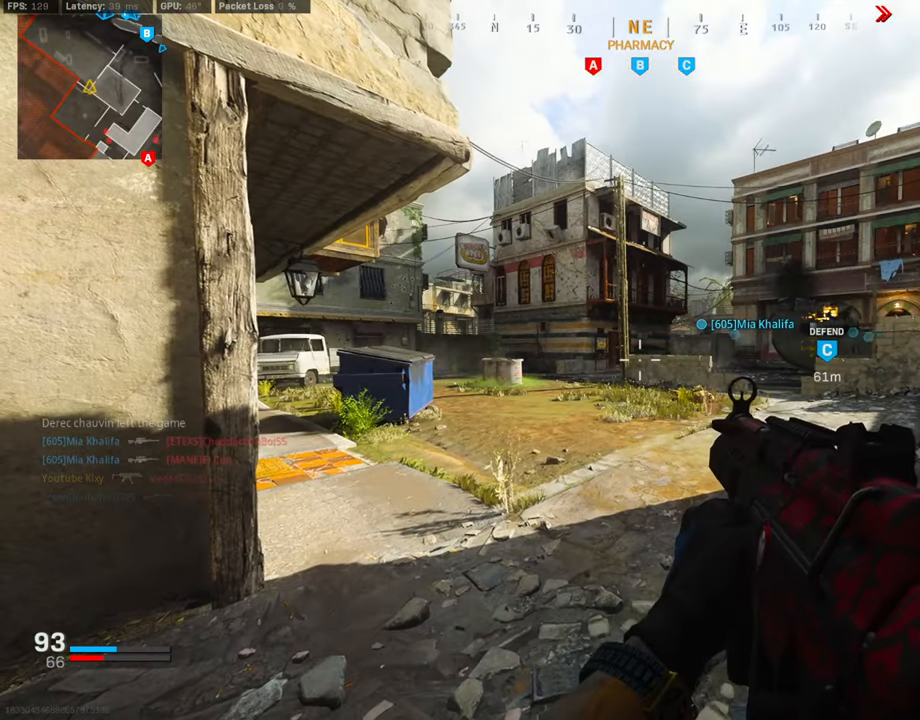
{"buttons": [], "left_stick": "down", "right_stick": "center", "events": [[118, "left_stick", "down"], [387, "right_stick", "left"], [472, "right_stick", "center"]]}
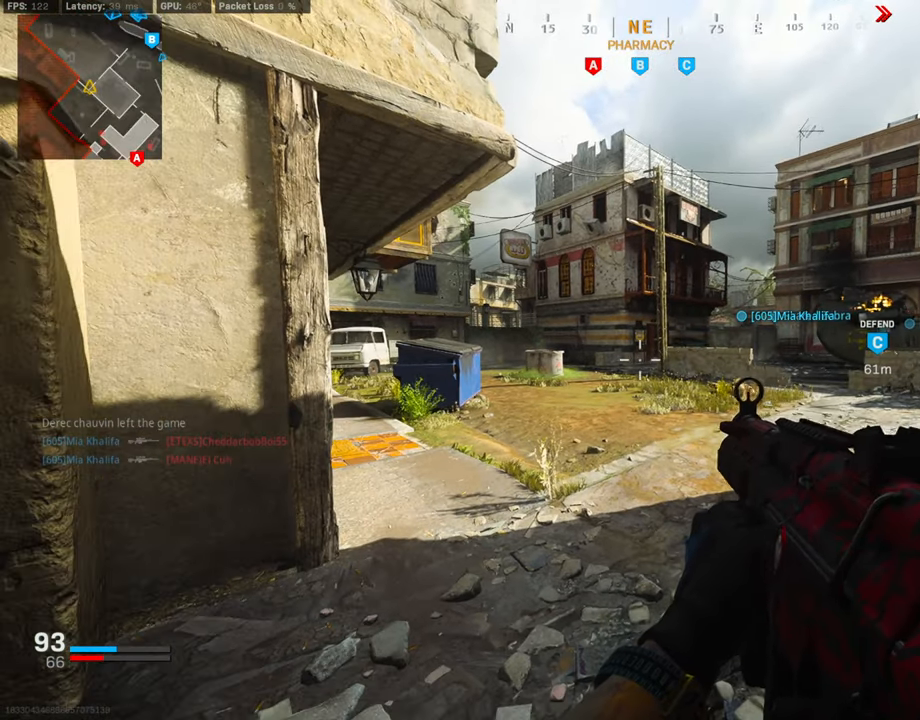
{"buttons": ["R3"], "left_stick": "center", "right_stick": "center", "events": [[51, "left_stick", "center"], [439, "R3", "down"]]}
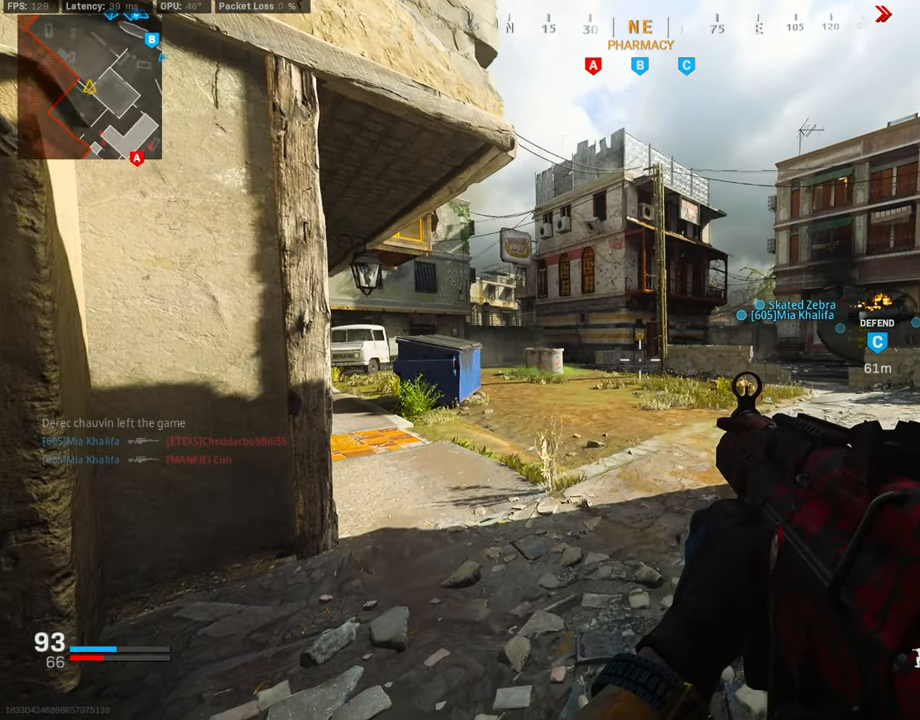
{"buttons": [], "left_stick": "center", "right_stick": "center", "events": [[34, "R3", "up"], [169, "right_stick", "right"], [320, "right_stick", "center"]]}
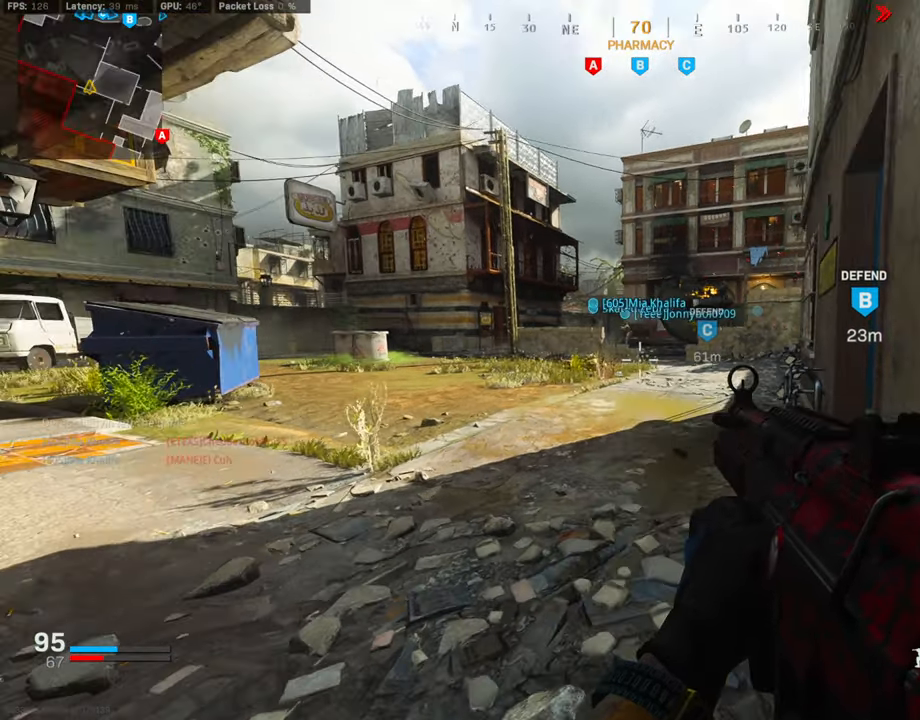
{"buttons": [], "left_stick": "center", "right_stick": "center", "events": [[270, "R3", "down"], [371, "R3", "up"]]}
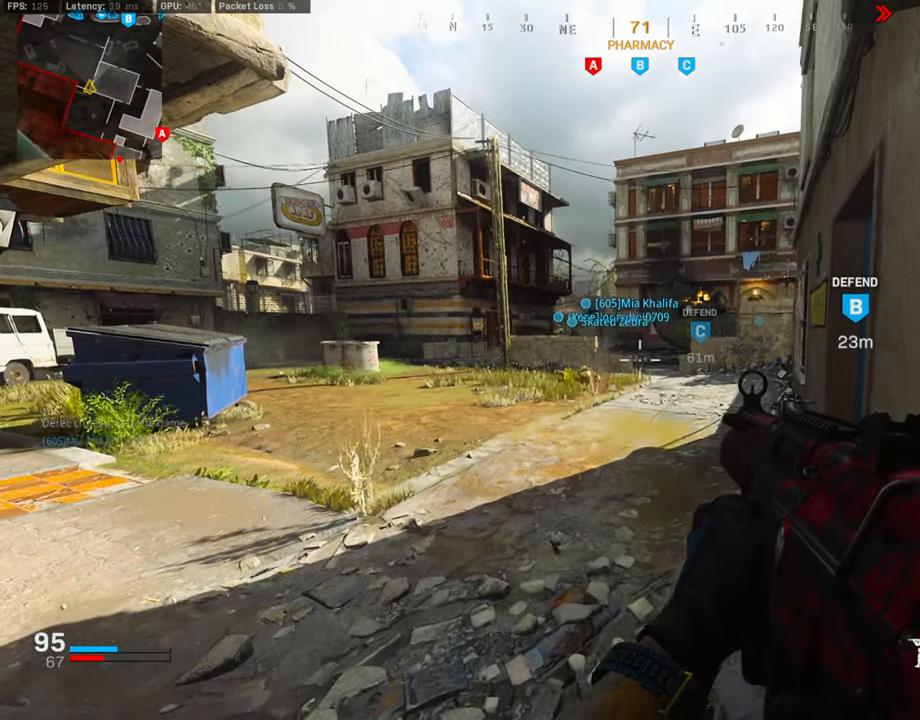
{"buttons": [], "left_stick": "center", "right_stick": "center", "events": []}